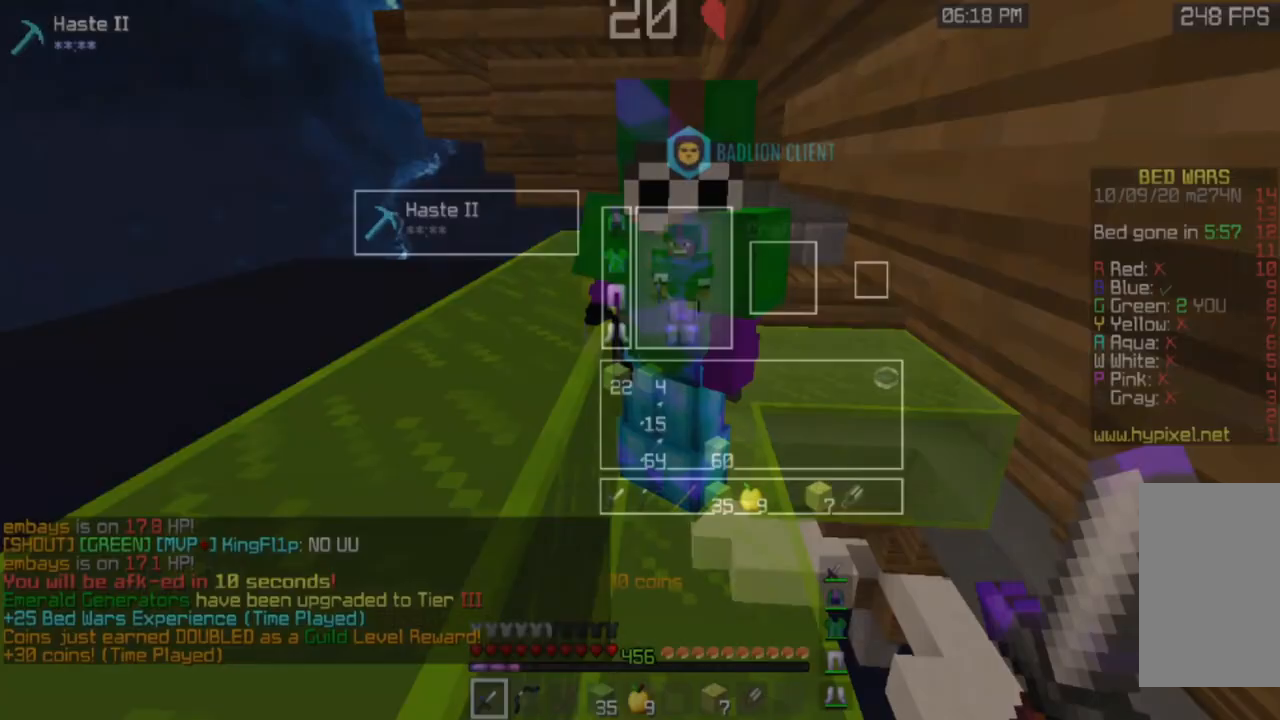
Gameplay with keyboard and mouse; each line is a JSON object with the keys and mouse buttons held at the frame after it. "events" lists presses ("down") and releases ("up") of "a", "d", "s", "space", "w", "mouse_left" and "mouse_right" between this image and that frame as [ms after this image, input, new state], when the widget could be followed in between. "mouse_left", "mouse_right" = the "left", "right" buttons of the "mouse" list. No other keys are recorded. Fast repeated clicks can show as one long hold. Mouse movement is not recorded.
{"keys": ["s"], "mouse": [], "events": [[200, "s", "down"]]}
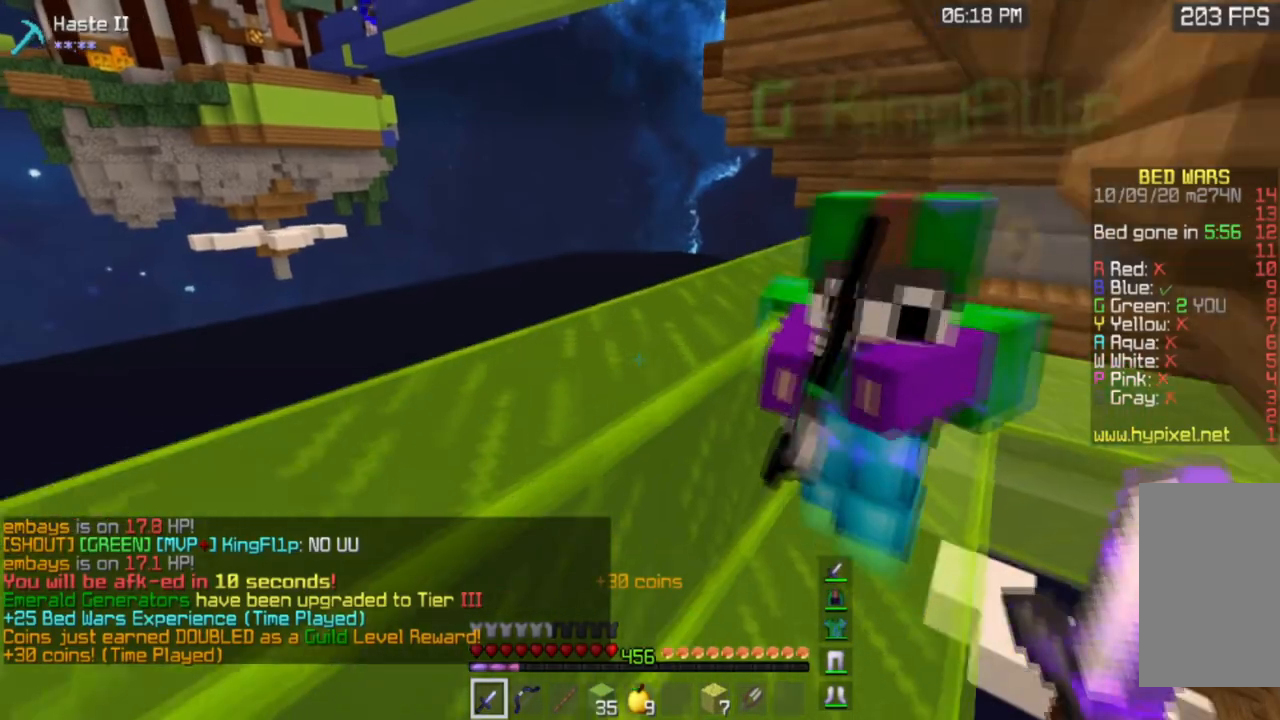
{"keys": [], "mouse": [], "events": [[217, "s", "up"]]}
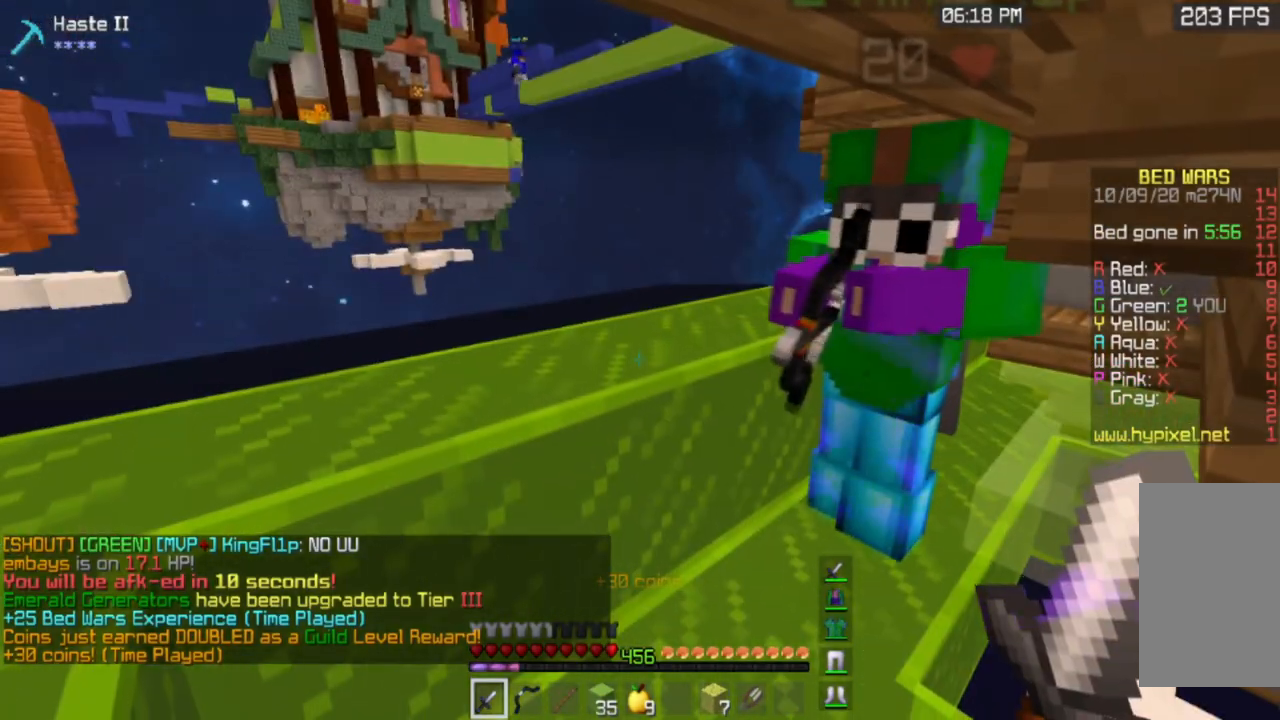
{"keys": ["a", "w"], "mouse": [], "events": [[200, "w", "down"], [400, "a", "down"]]}
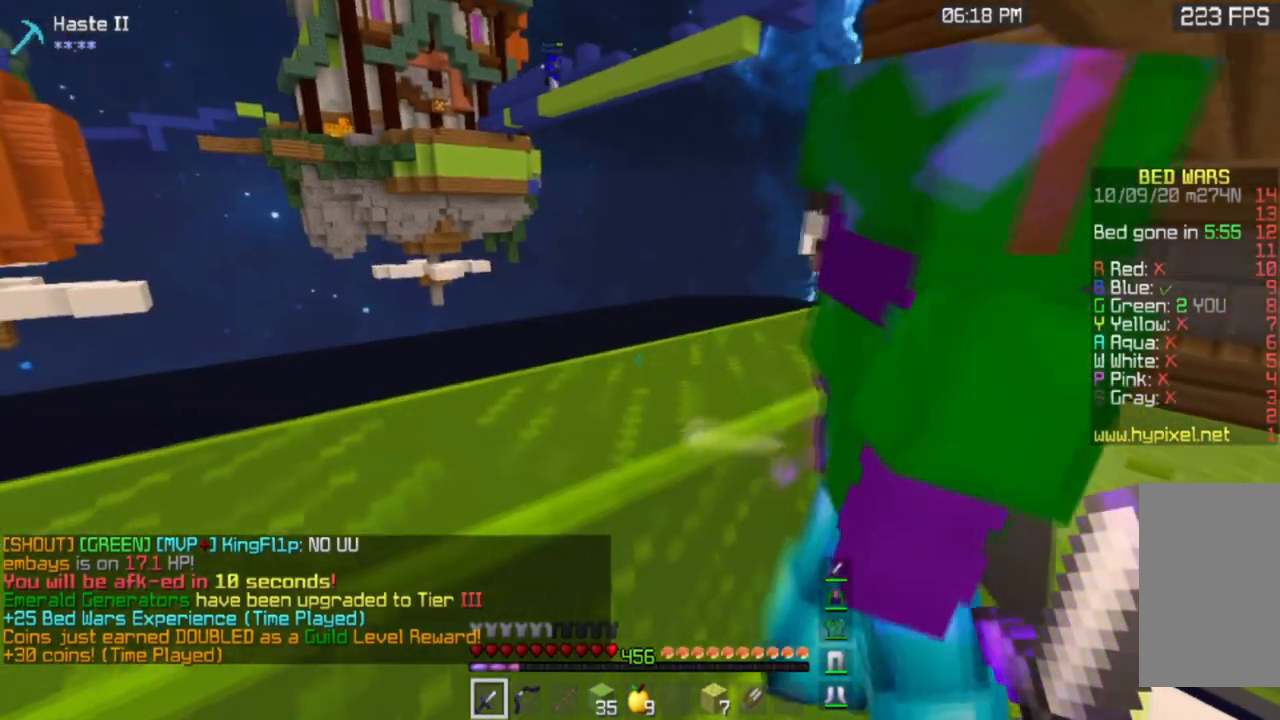
{"keys": ["a"], "mouse": ["left", "right"], "events": [[134, "w", "up"], [418, "mouse_right", "down"], [451, "mouse_left", "down"]]}
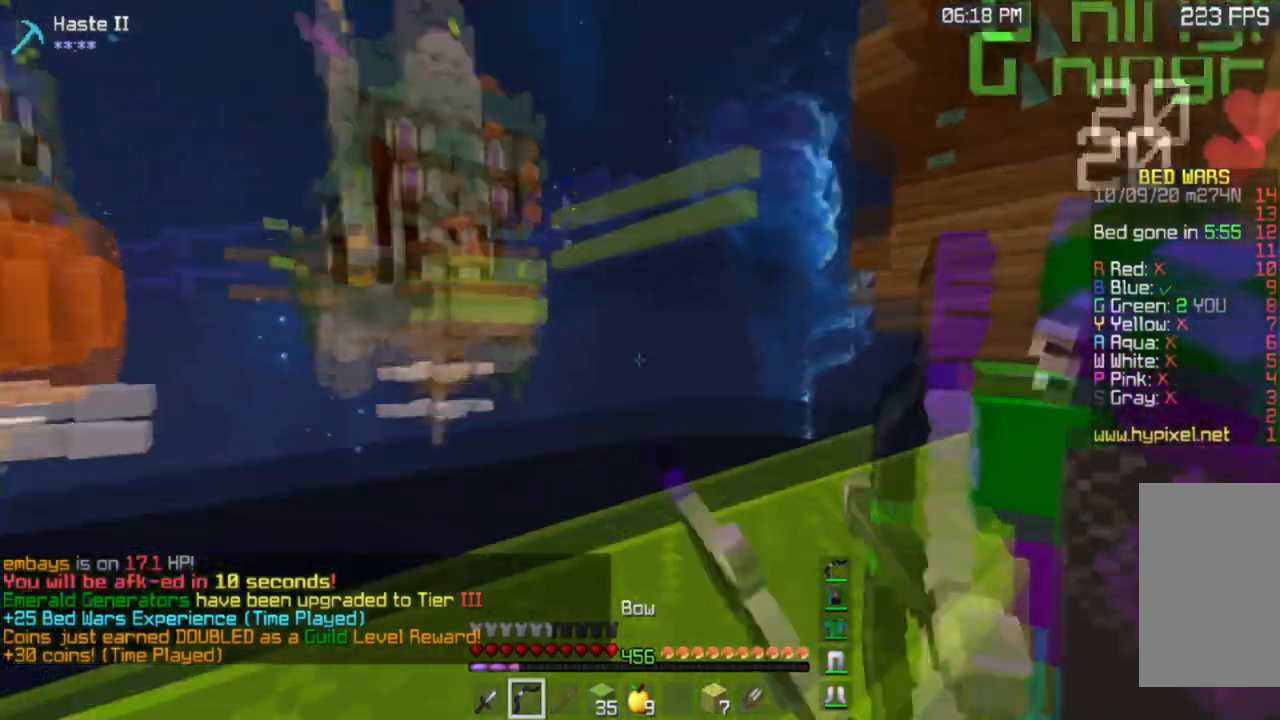
{"keys": ["a", "w"], "mouse": ["left", "right"], "events": [[234, "w", "down"]]}
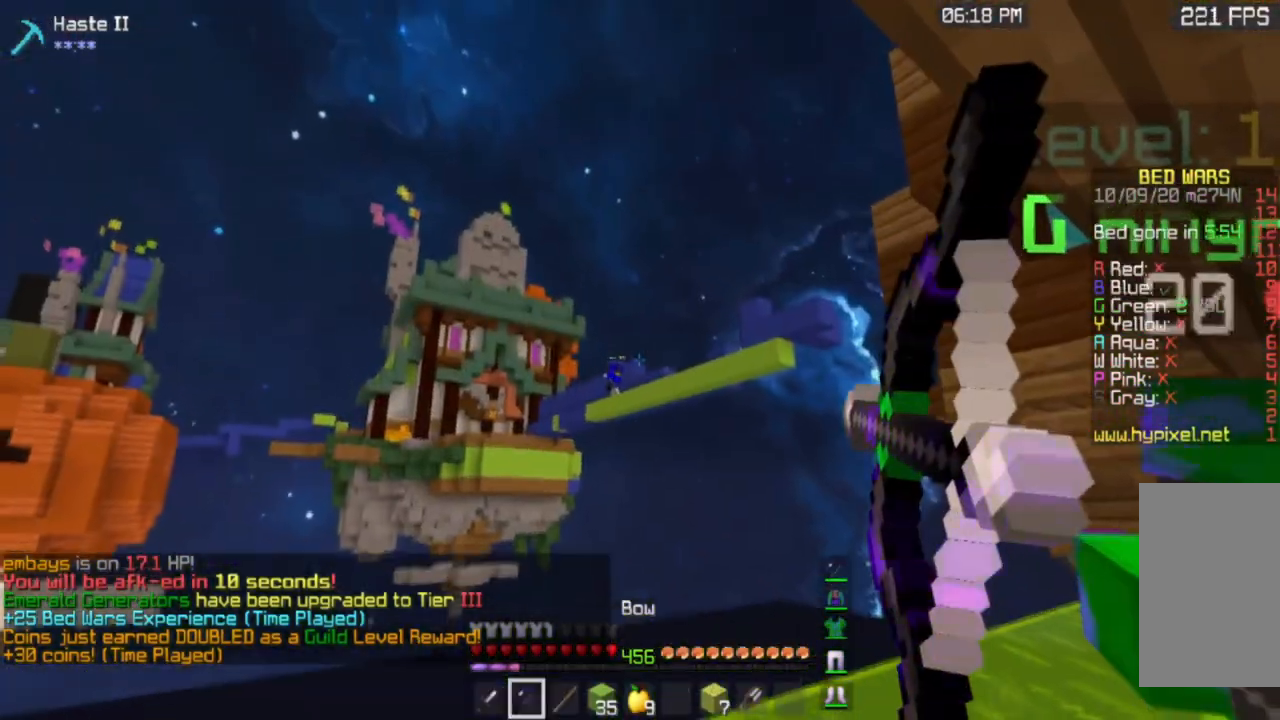
{"keys": [], "mouse": ["left", "right"], "events": [[401, "a", "up"], [434, "w", "up"]]}
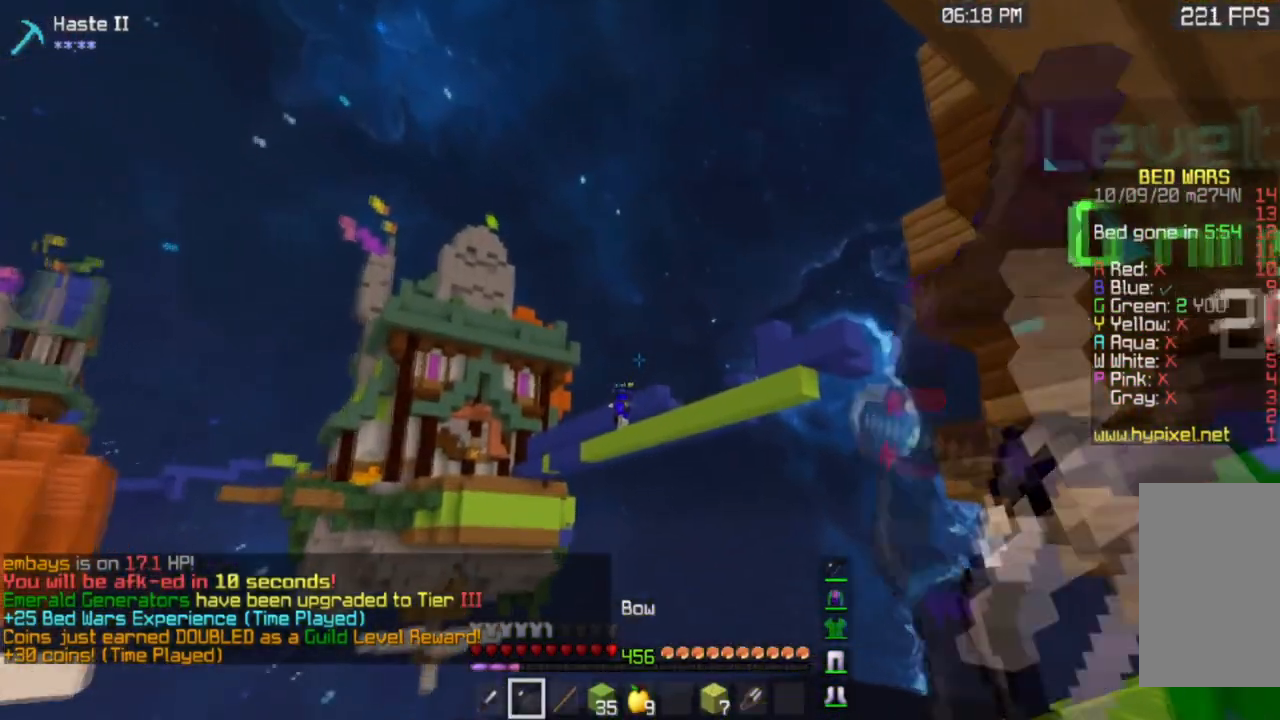
{"keys": [], "mouse": ["left", "right"], "events": [[17, "mouse_left", "up"], [100, "mouse_left", "down"]]}
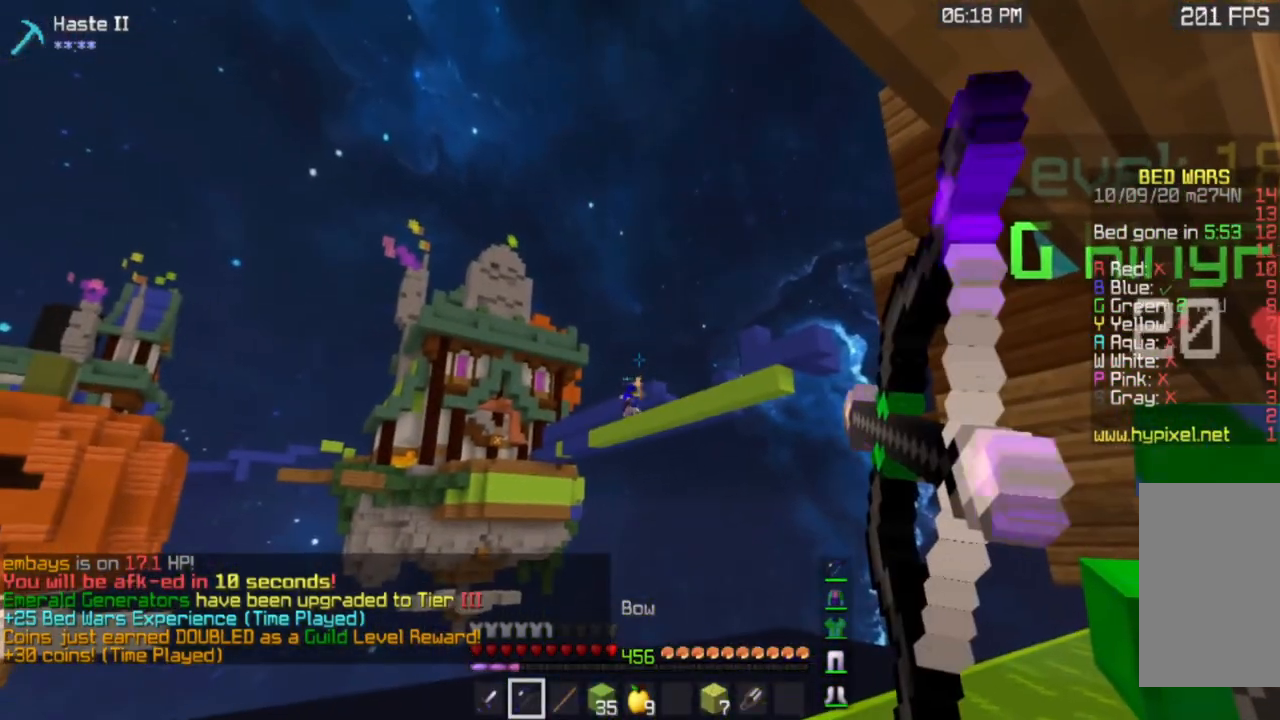
{"keys": [], "mouse": ["left", "right"], "events": []}
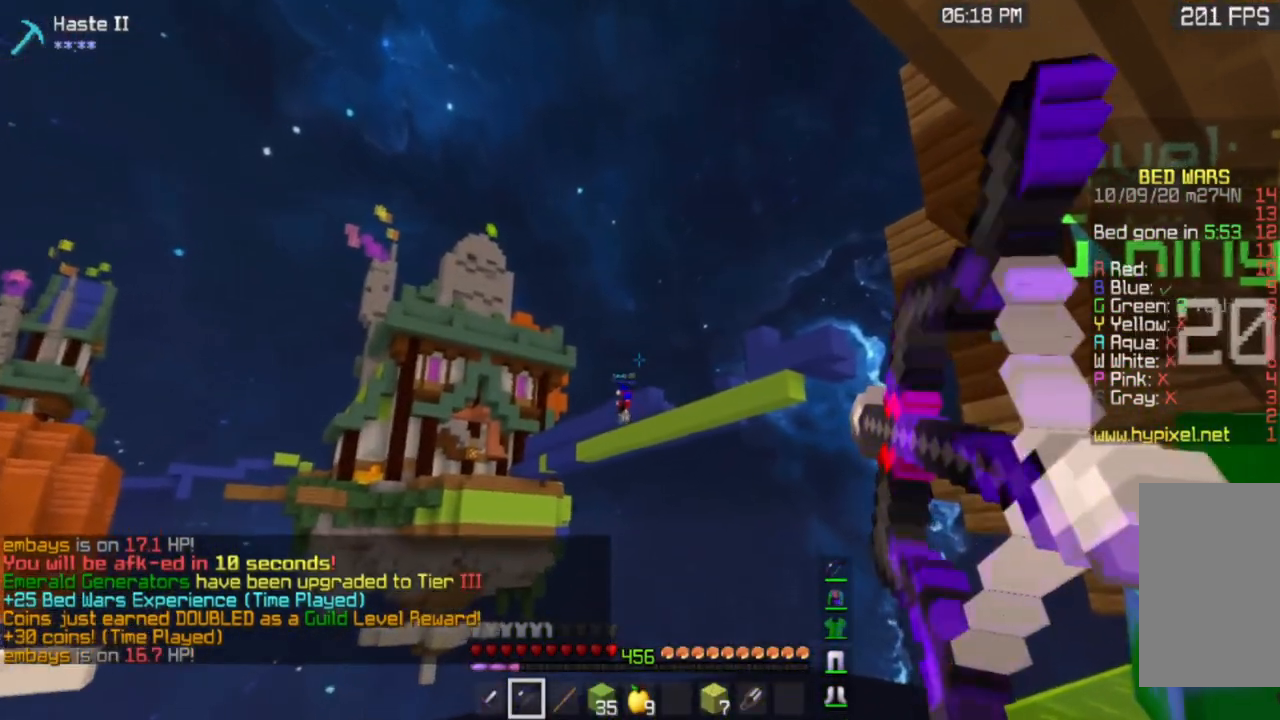
{"keys": [], "mouse": ["left", "right"], "events": [[83, "mouse_left", "up"], [150, "mouse_left", "down"]]}
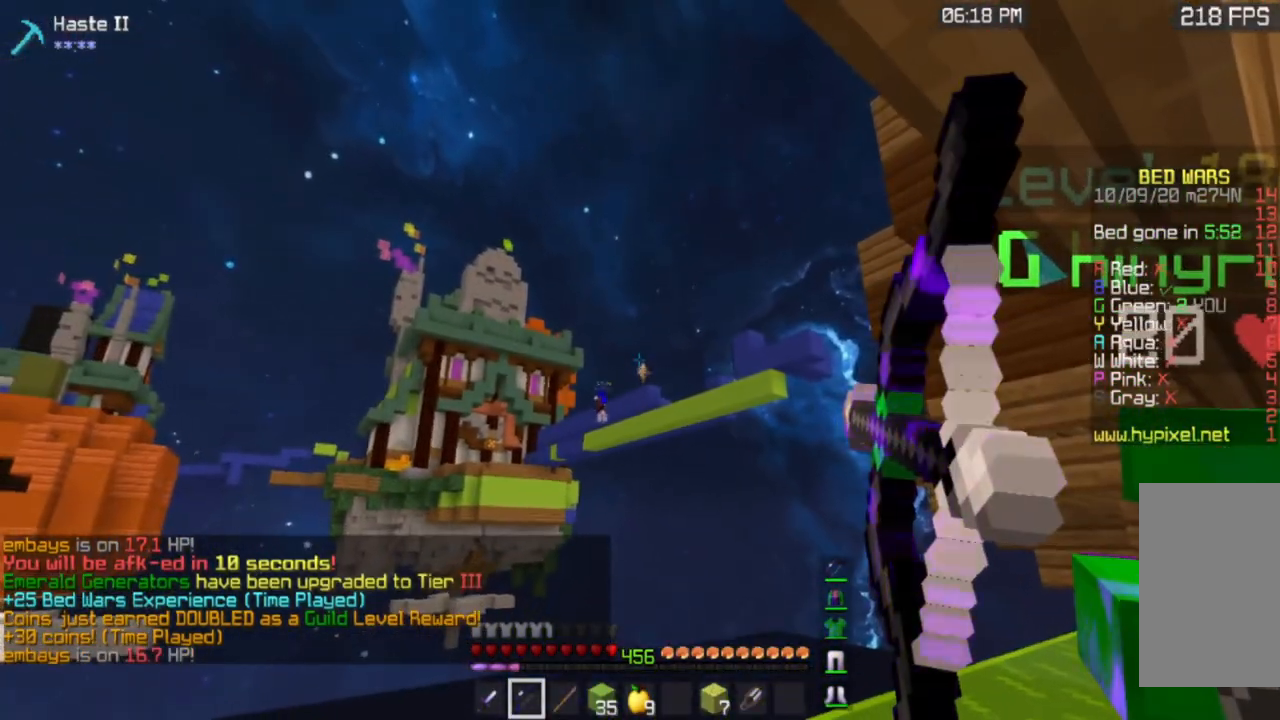
{"keys": [], "mouse": ["left", "right"], "events": []}
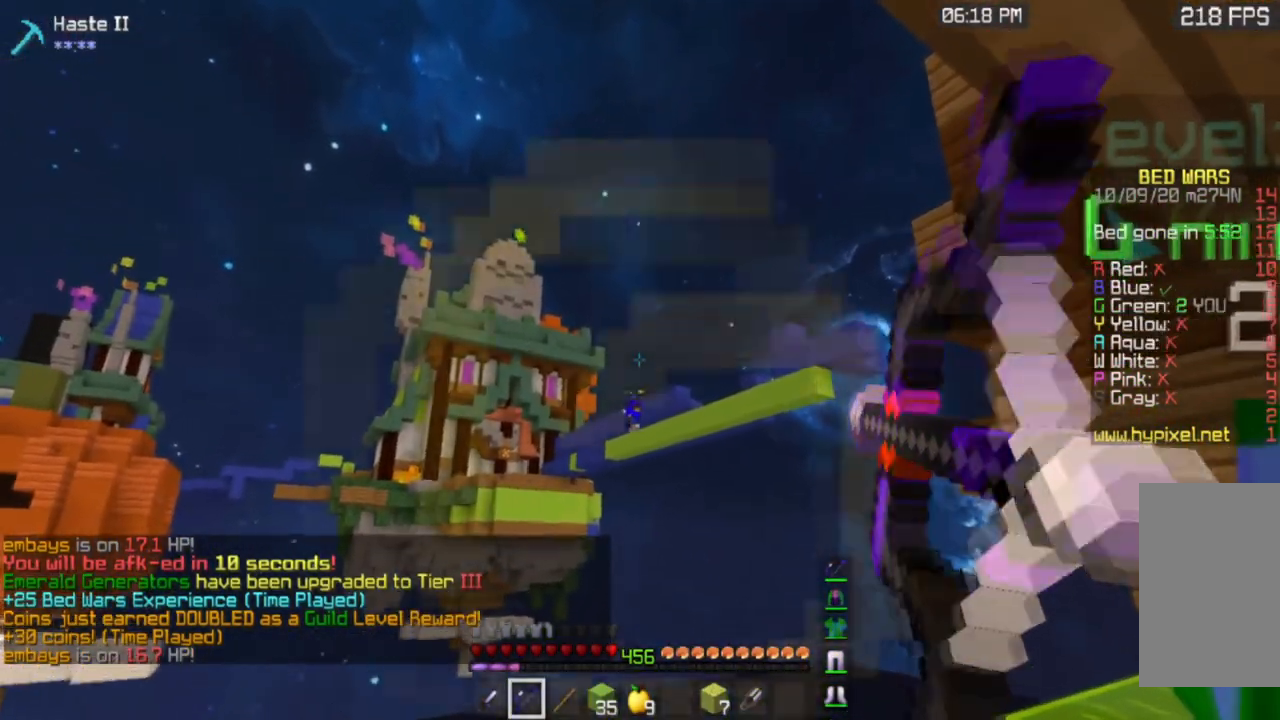
{"keys": [], "mouse": ["left", "right"], "events": [[183, "mouse_left", "up"], [200, "mouse_right", "up"], [234, "mouse_right", "down"], [250, "mouse_left", "down"]]}
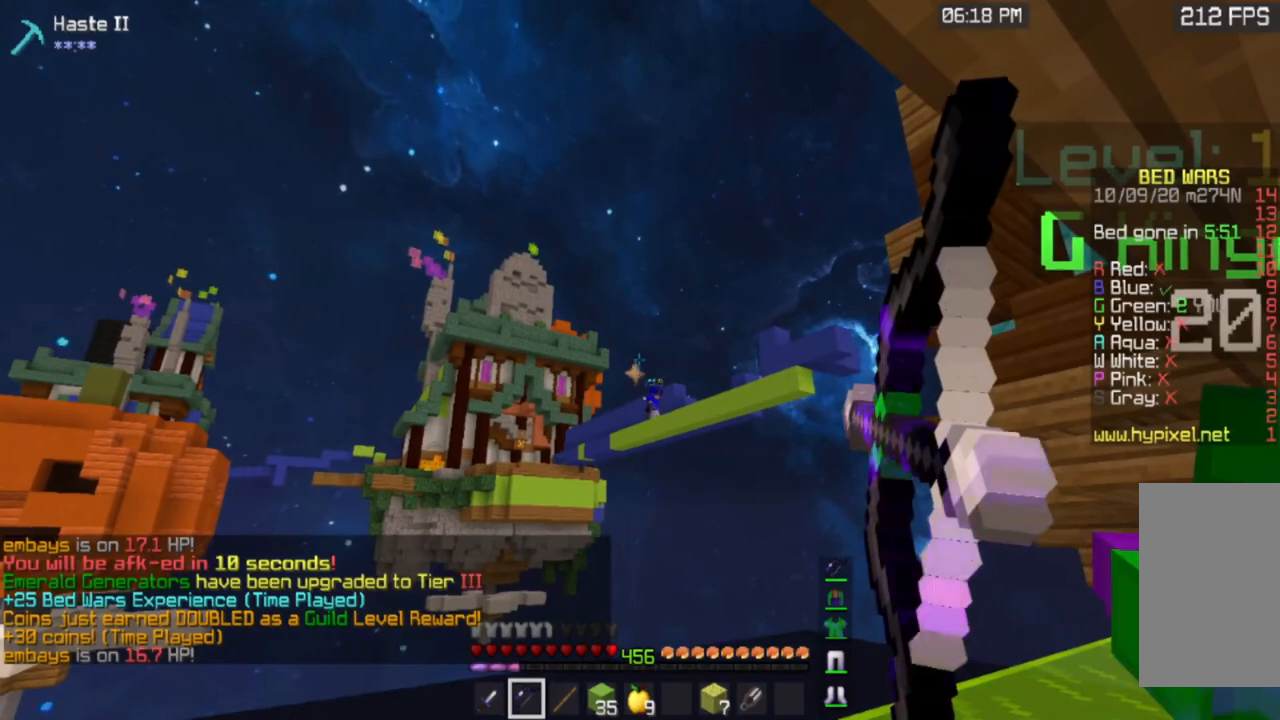
{"keys": [], "mouse": ["left", "right"], "events": []}
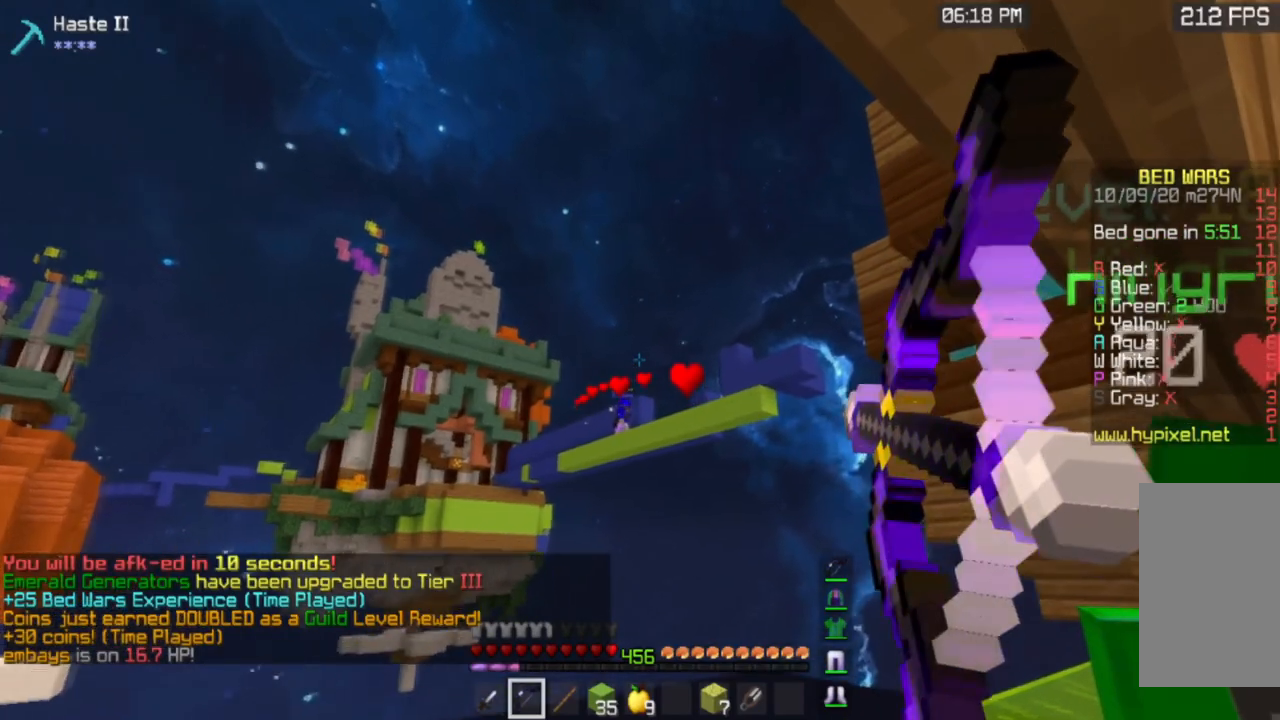
{"keys": [], "mouse": ["left", "right"], "events": [[183, "mouse_left", "up"], [284, "mouse_left", "down"]]}
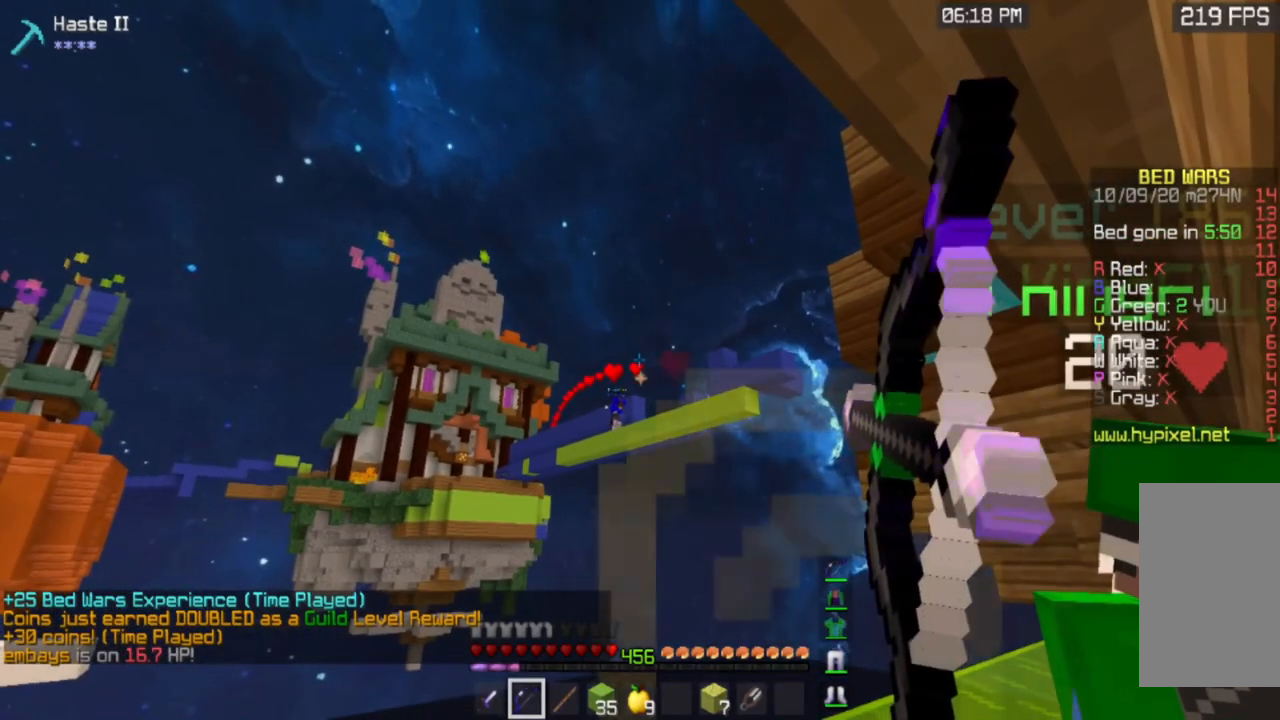
{"keys": [], "mouse": ["left", "right"], "events": []}
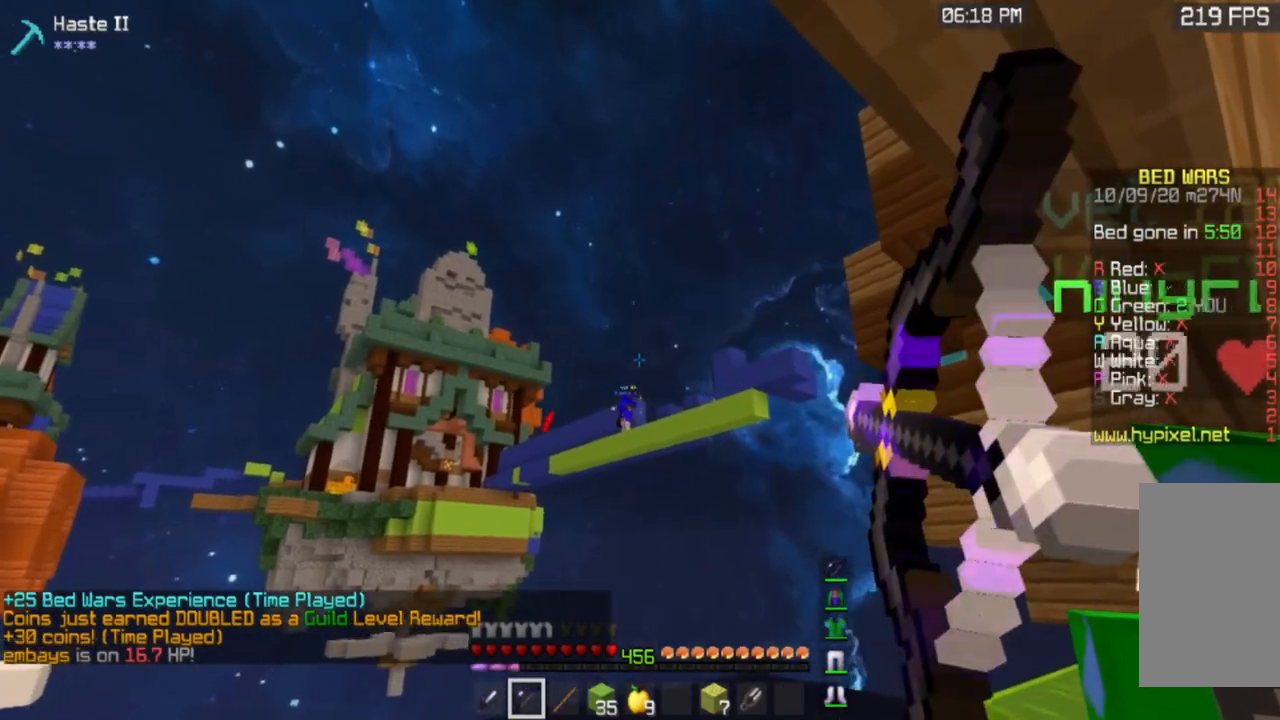
{"keys": [], "mouse": ["right"], "events": [[434, "mouse_left", "up"]]}
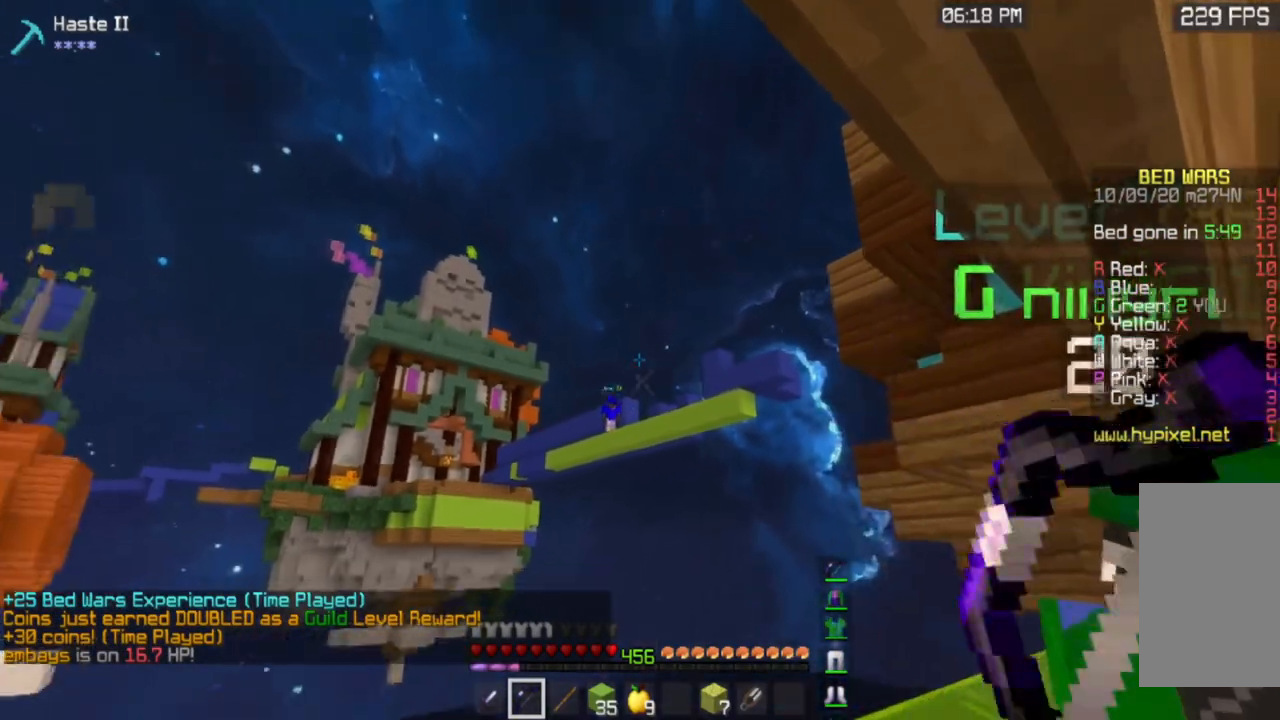
{"keys": [], "mouse": ["left", "right"], "events": [[34, "mouse_left", "down"]]}
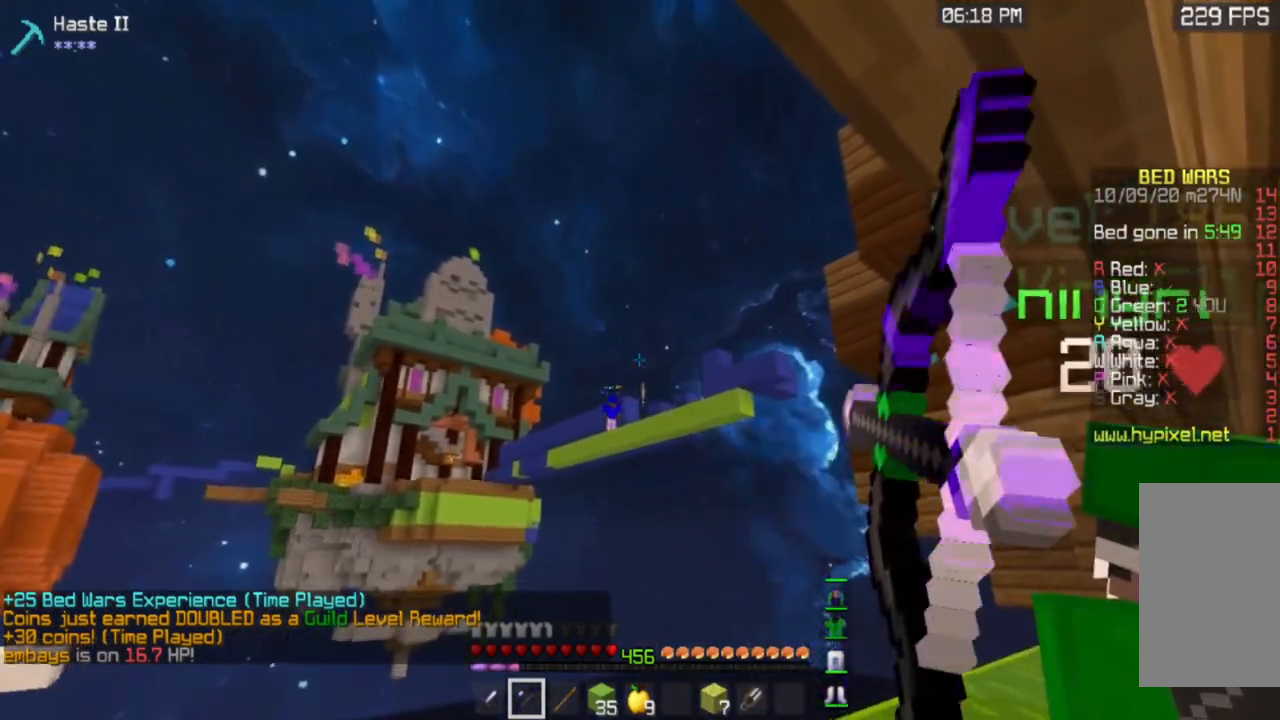
{"keys": [], "mouse": ["left", "right"], "events": []}
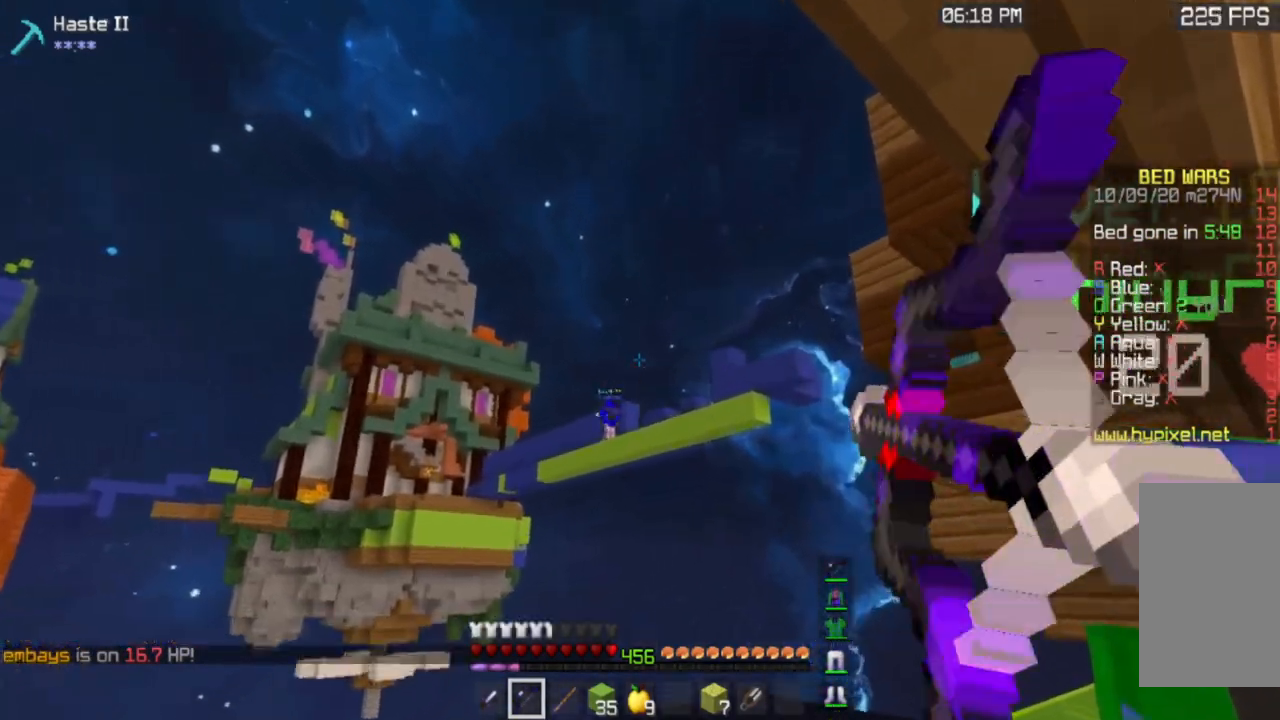
{"keys": [], "mouse": ["left", "right"], "events": [[151, "mouse_left", "up"], [184, "mouse_right", "up"], [217, "mouse_right", "down"], [267, "mouse_left", "down"]]}
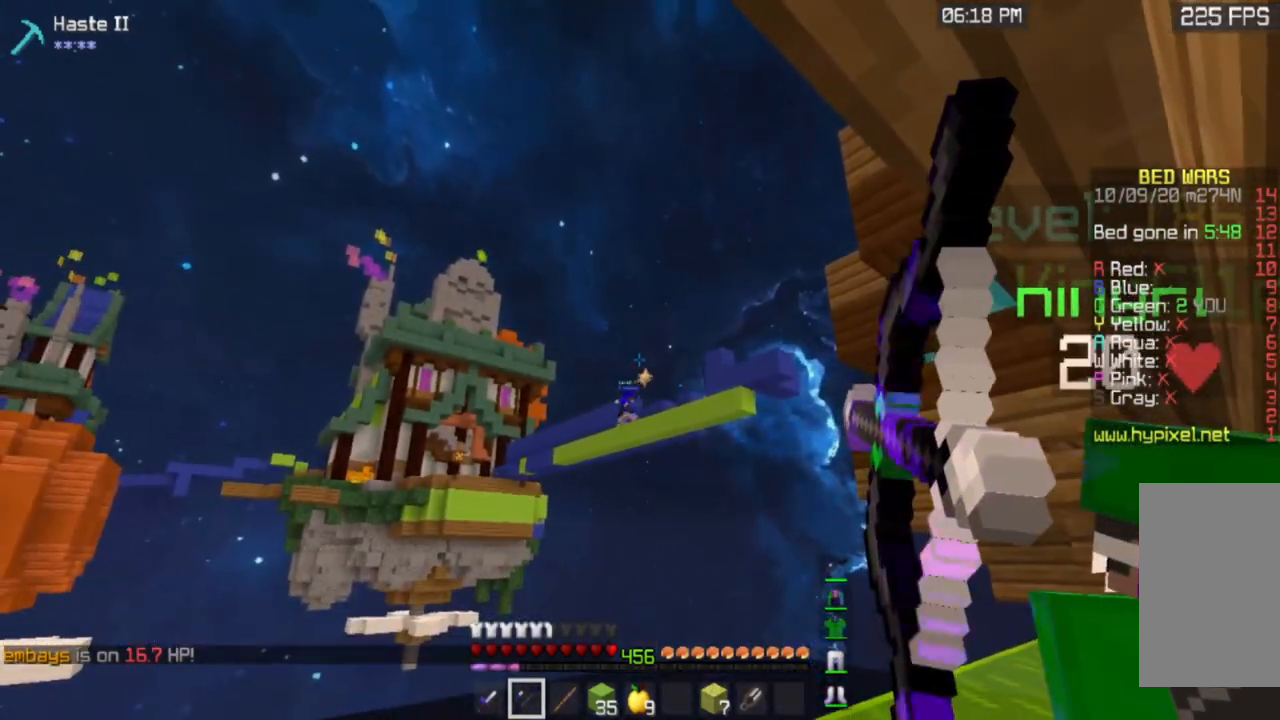
{"keys": [], "mouse": ["left", "right"], "events": []}
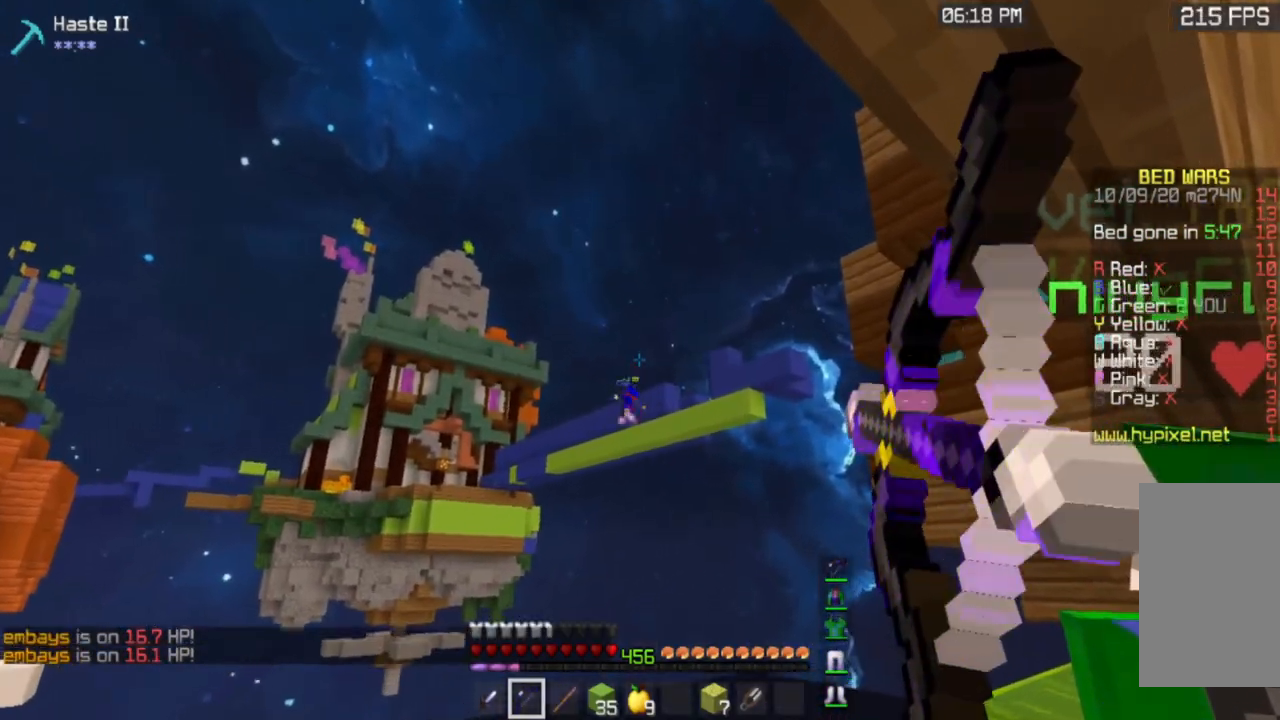
{"keys": [], "mouse": ["left", "right"], "events": []}